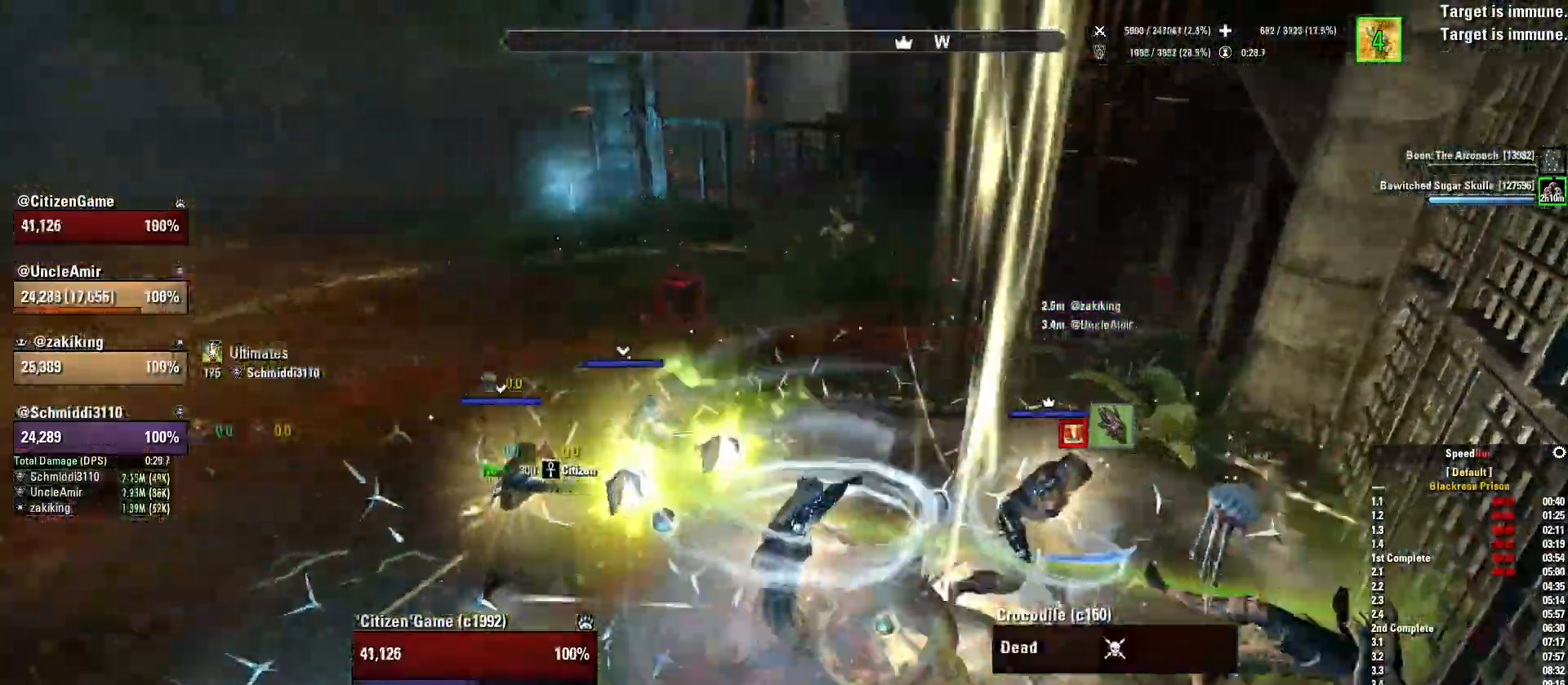
Gameplay with keyboard and mouse; each line is a JSON object with the keys and mouse buttons held at the frame after it. "events" lists presses ("down") and releases ("up") of "1", "2", "3", "4", "5", "a", "alt", "b", "c", "ctrl", "d", "e", "f", "g", "q", "r", "s", "shift", "space", "t", "tab", "v", "w", "x", "z", "mouse_left", "mouse_wheel", "mouse_right", "mouse_mb4" and "mouse_mb5" between this image and that frame as [ms after this image, input, new state], when the widget could be followed in between. "mouse_left", "mouse_wheel", "mouse_right", "mouse_mb4", "mouse_mb5" = the "left", "wheel", "right", "mb4", "mb5" buttons of the "mouse" list. No other keys are recorded. "wheel" means that the mouse wheel is clicked or scrolled. Mouse movement is not recorded.
{"keys": [], "mouse": [], "events": [[167, "w", "down"], [233, "a", "up"], [333, "w", "up"]]}
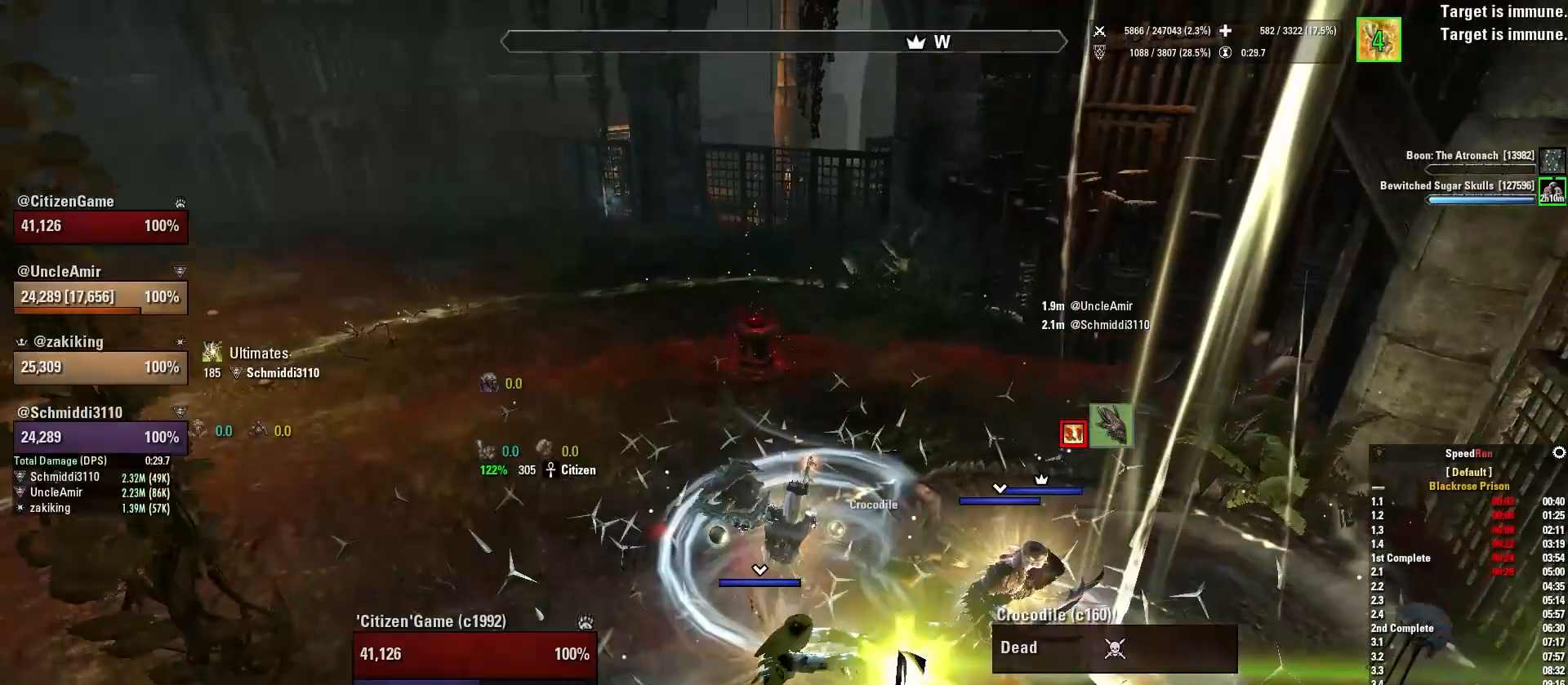
{"keys": ["d", "w"], "mouse": [], "events": [[167, "w", "down"], [501, "d", "down"]]}
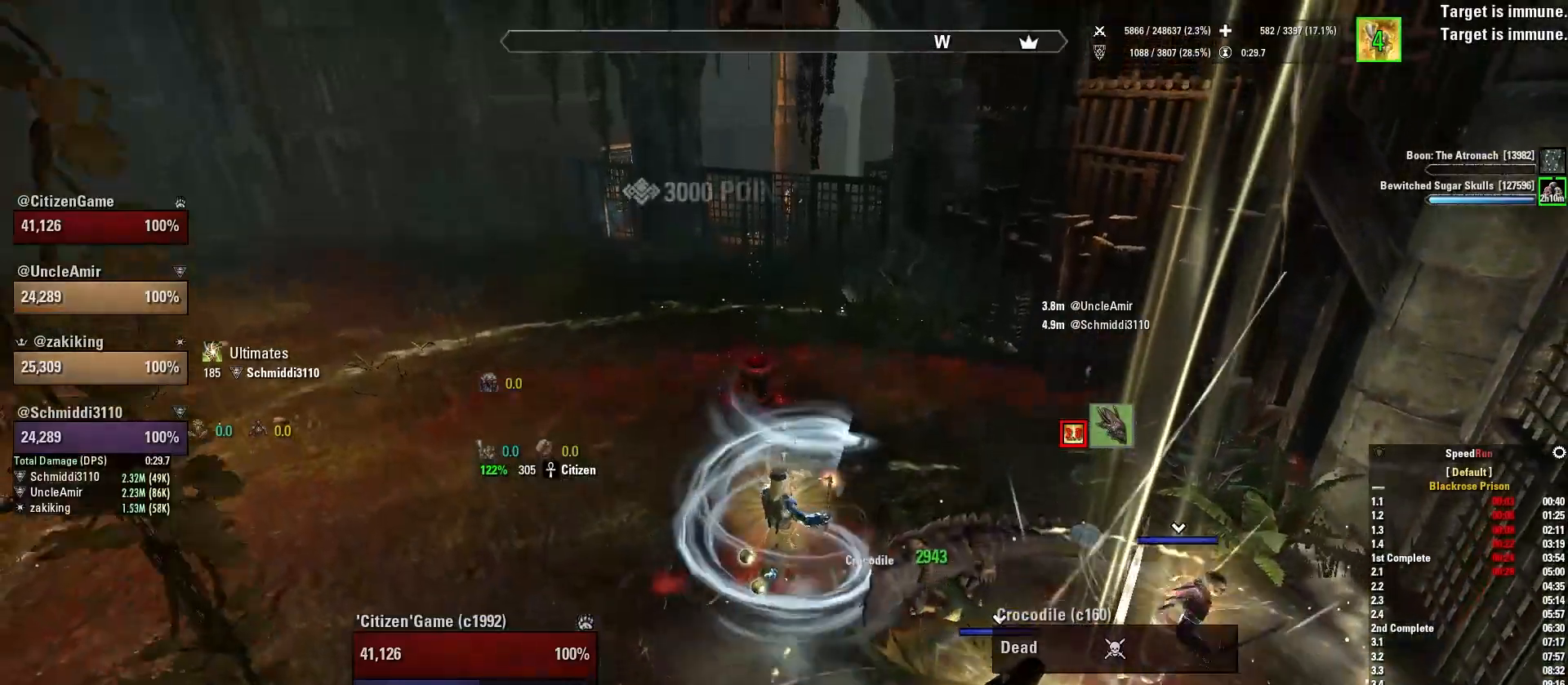
{"keys": ["w"], "mouse": [], "events": [[200, "d", "up"]]}
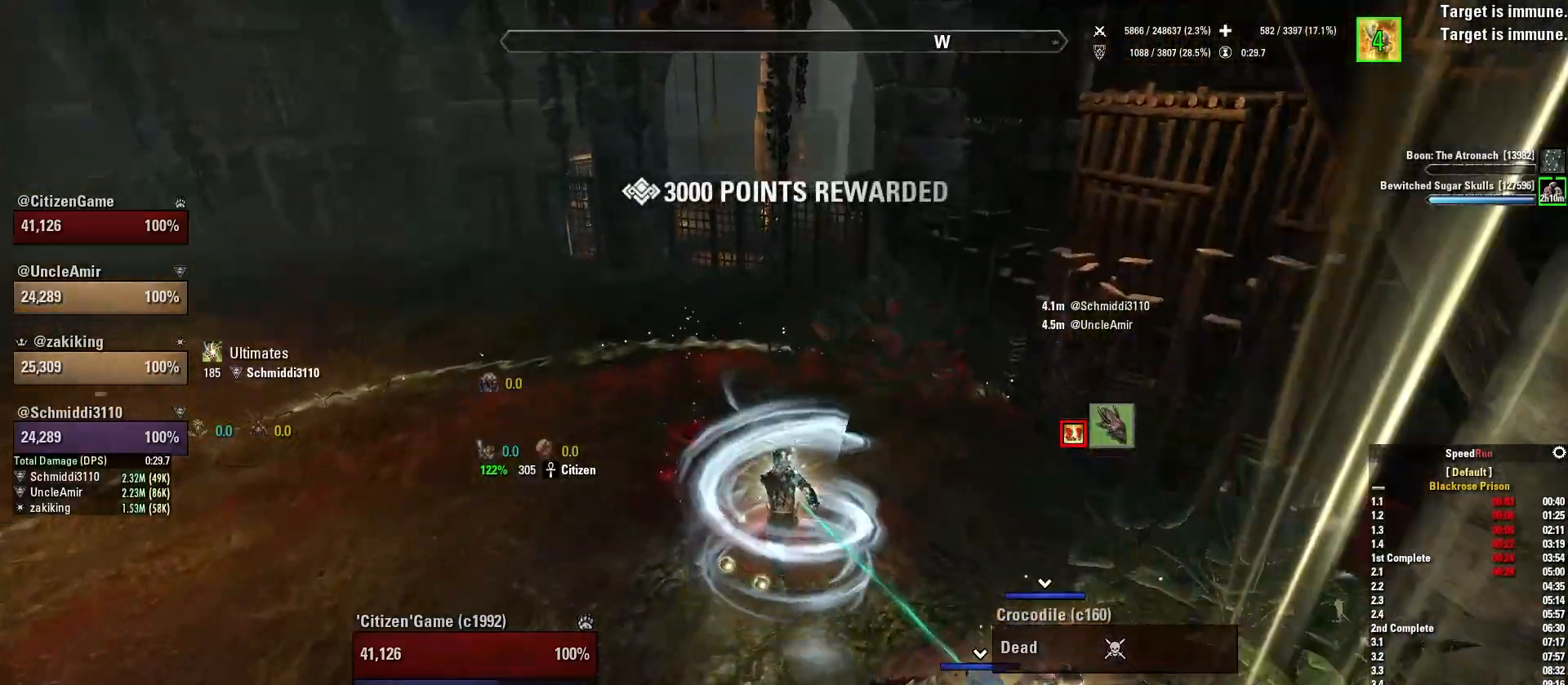
{"keys": ["w"], "mouse": [], "events": []}
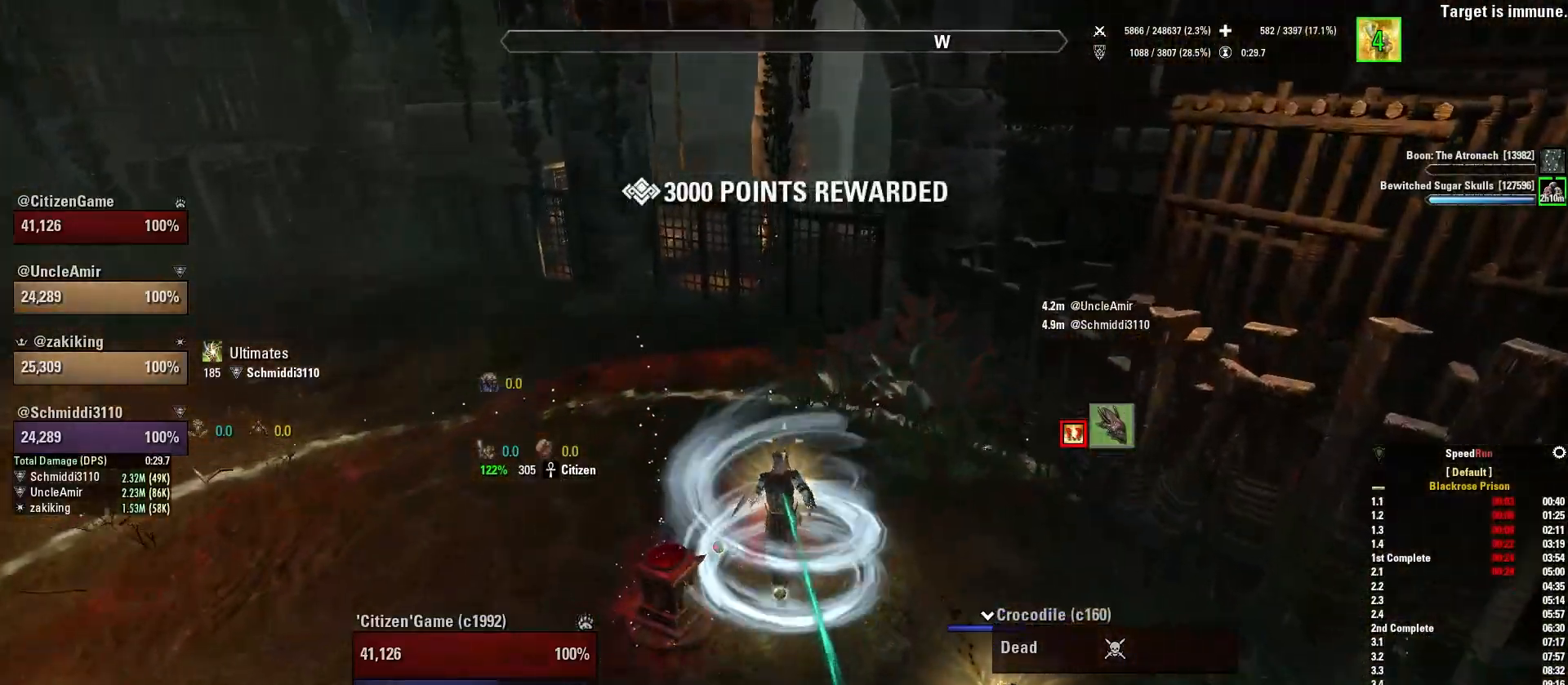
{"keys": [], "mouse": [], "events": [[33, "w", "up"]]}
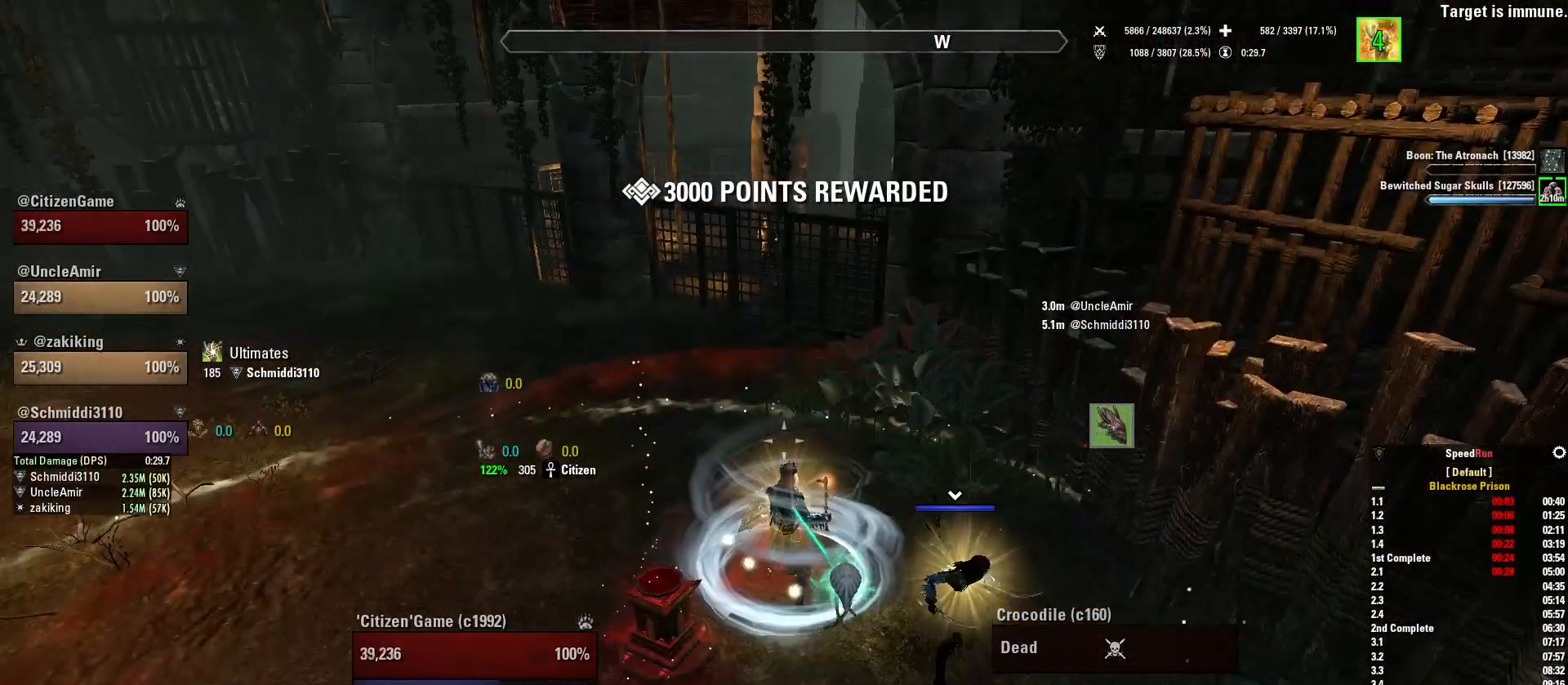
{"keys": [], "mouse": [], "events": [[200, "w", "down"], [367, "w", "up"]]}
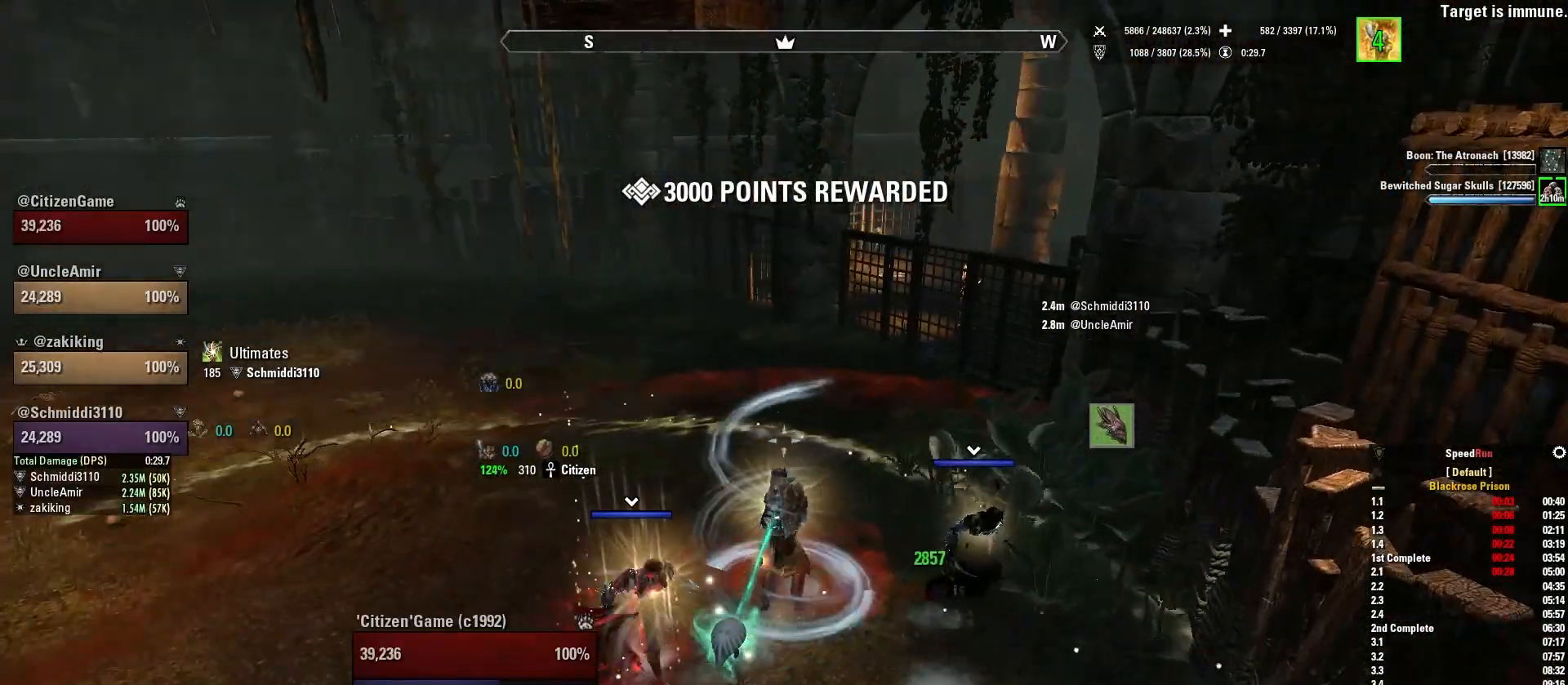
{"keys": [], "mouse": [], "events": []}
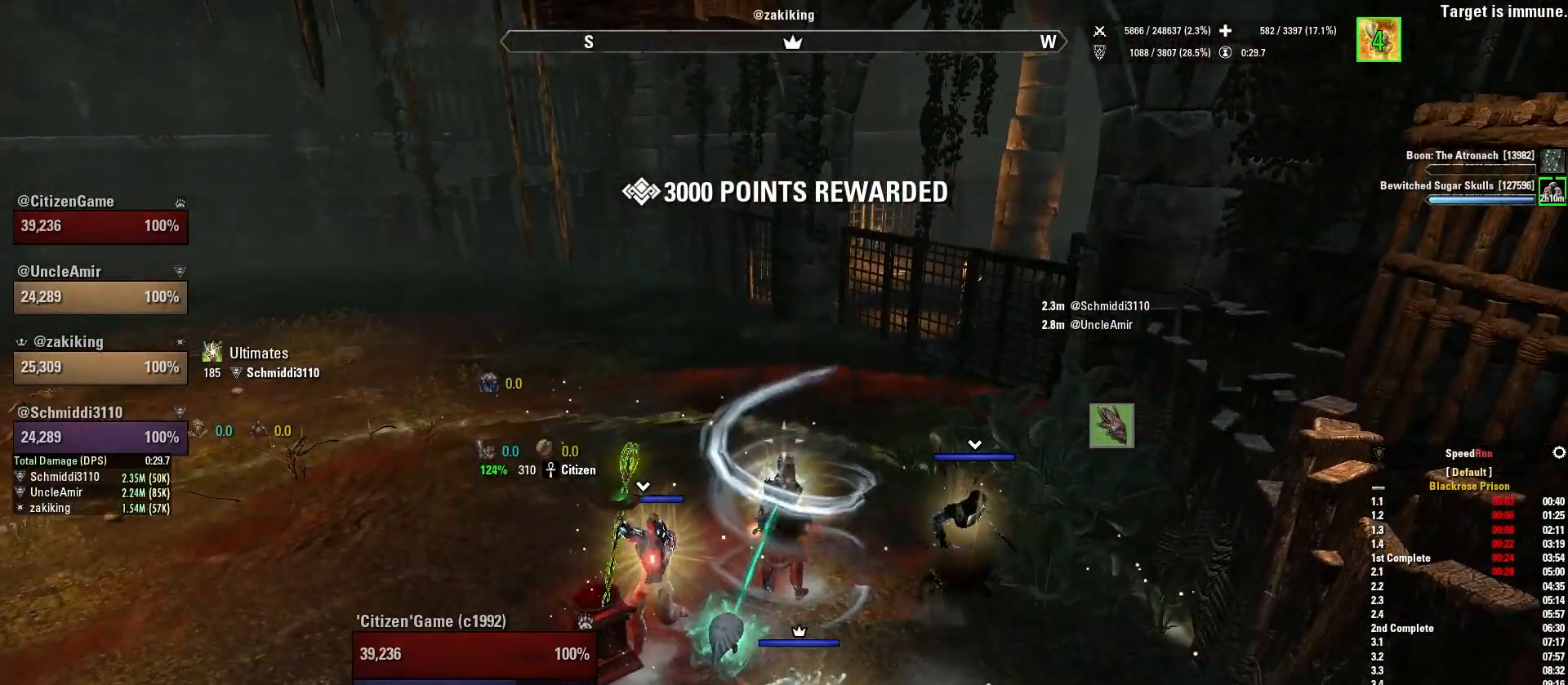
{"keys": [], "mouse": [], "events": [[367, "4", "down"], [467, "4", "up"]]}
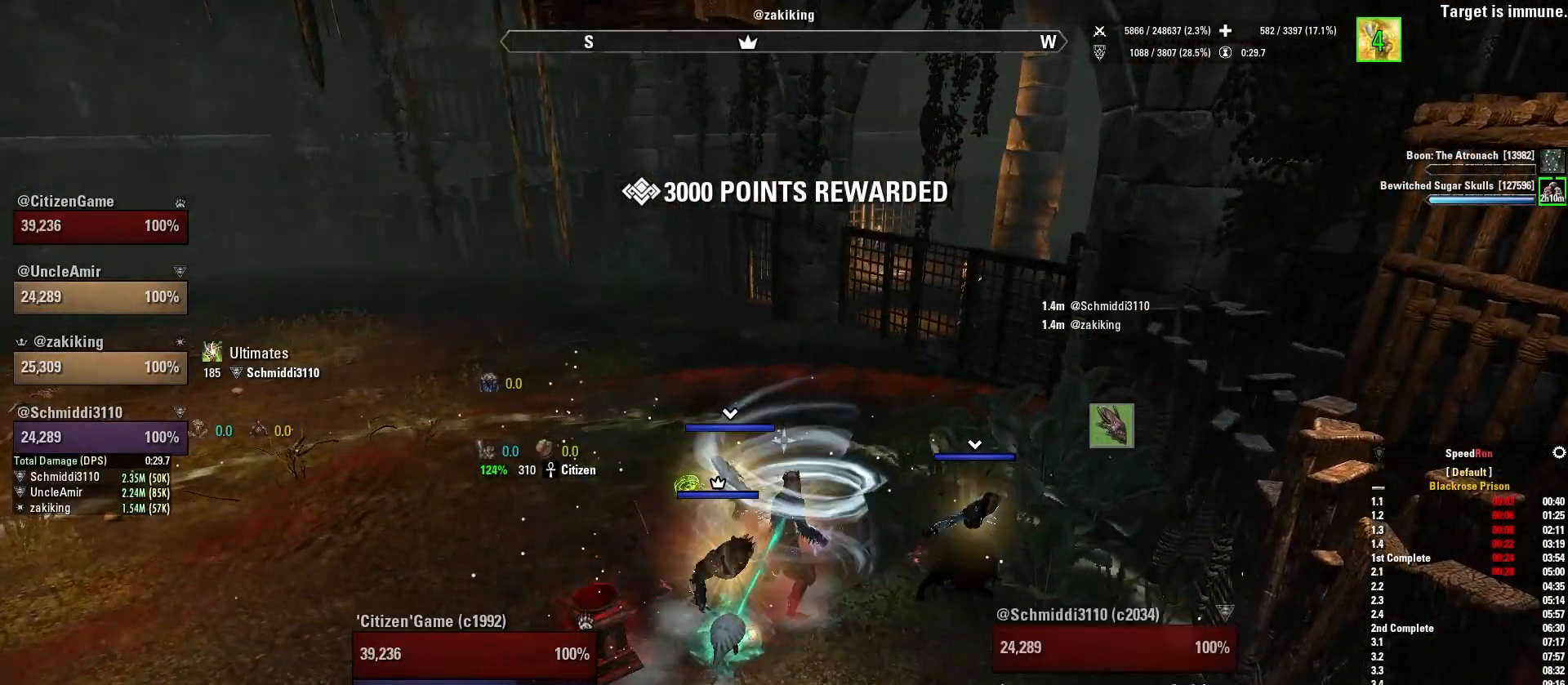
{"keys": [], "mouse": [], "events": [[167, "q", "down"], [267, "q", "up"]]}
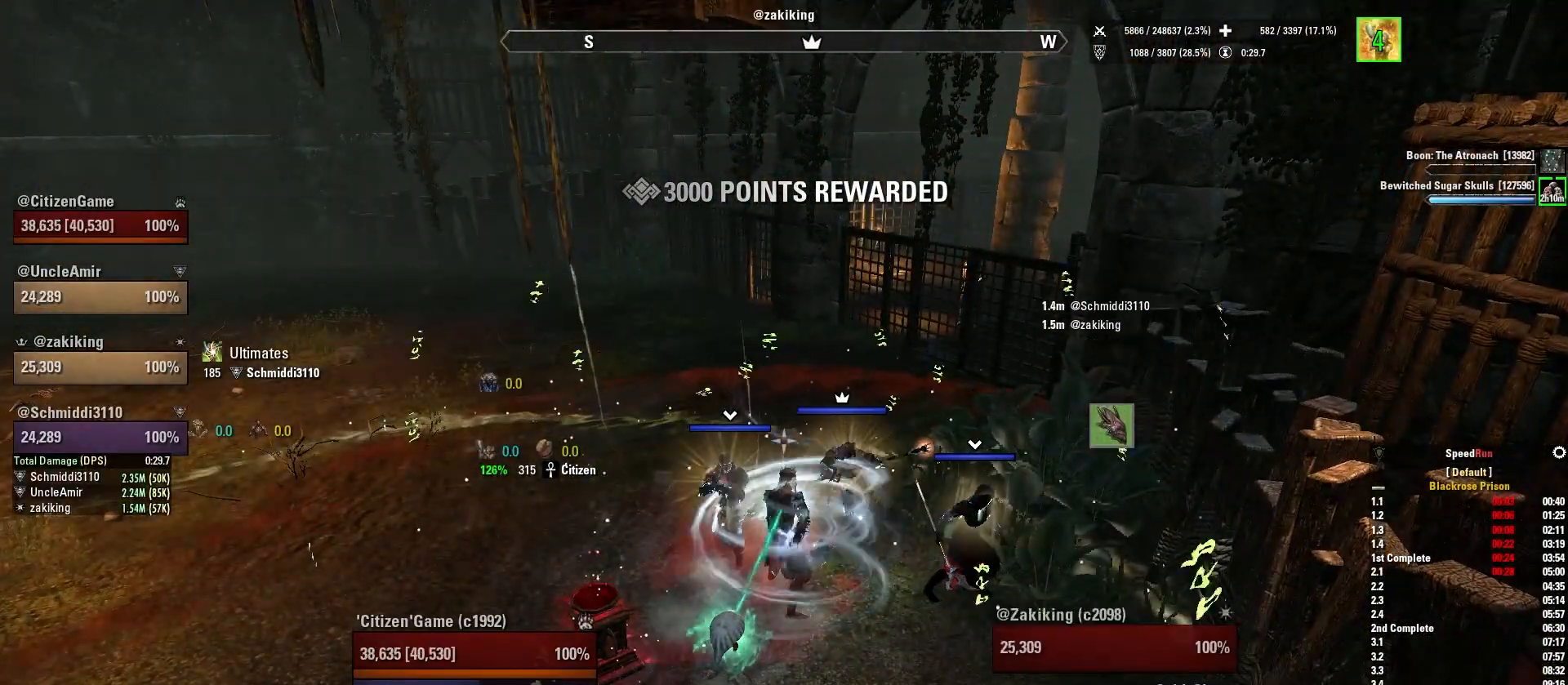
{"keys": [], "mouse": [], "events": [[267, "tab", "down"], [367, "tab", "up"]]}
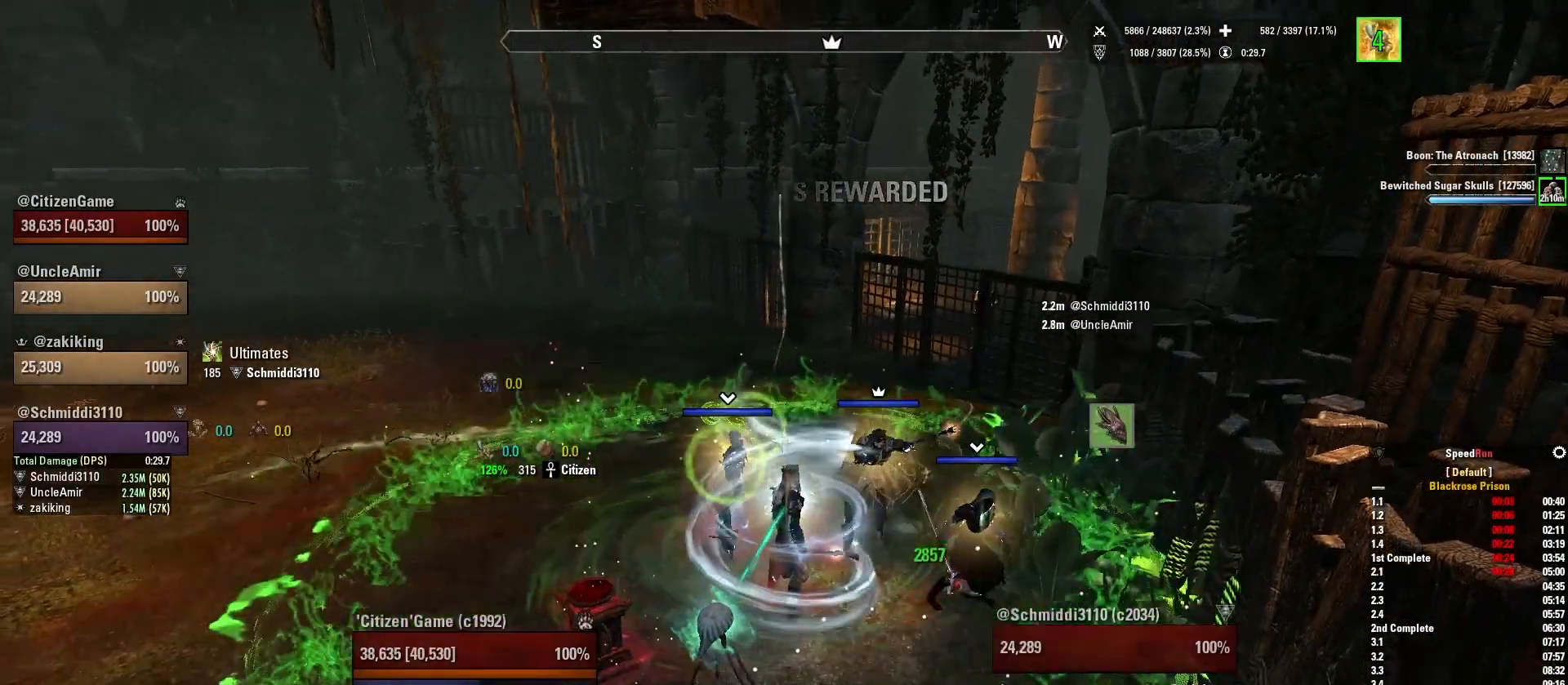
{"keys": [], "mouse": [], "events": [[33, "w", "down"], [233, "w", "up"]]}
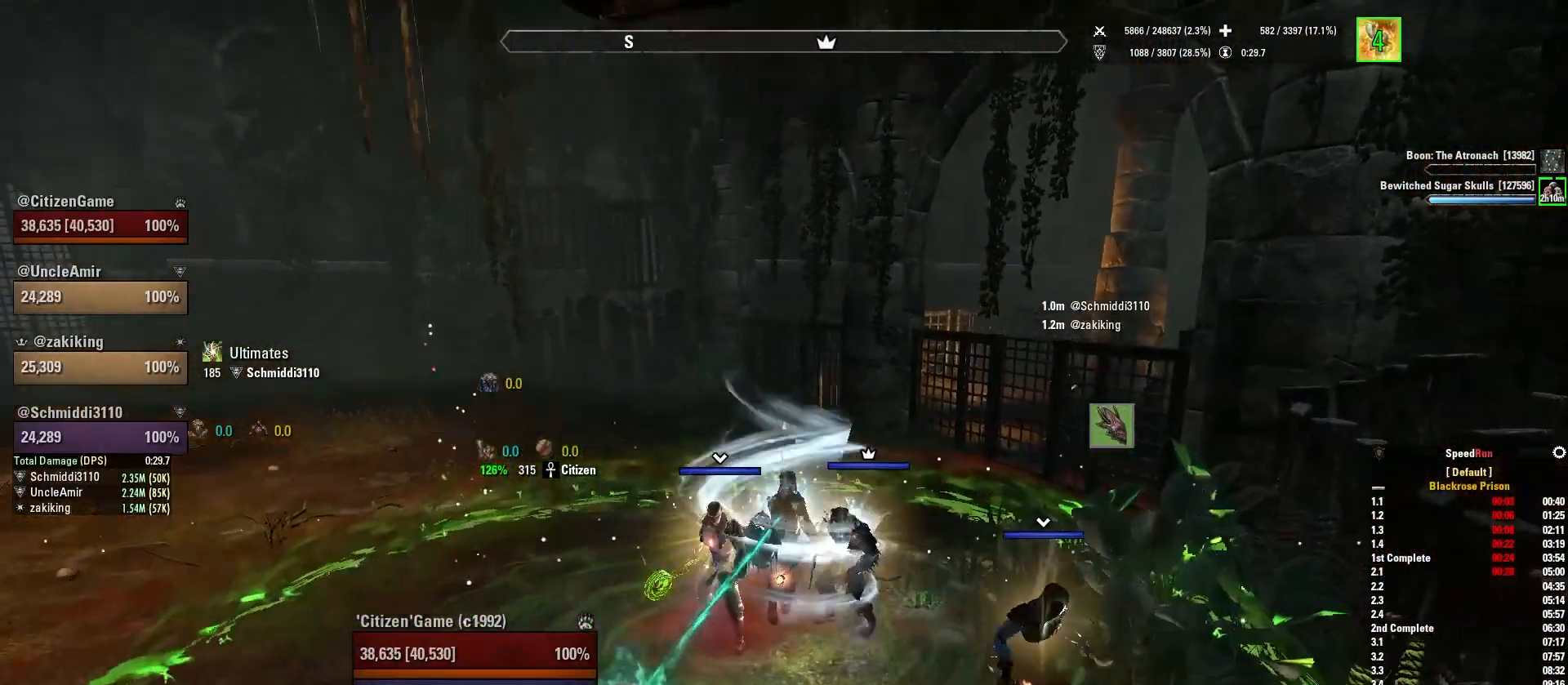
{"keys": [], "mouse": [], "events": [[334, "1", "down"], [434, "1", "up"]]}
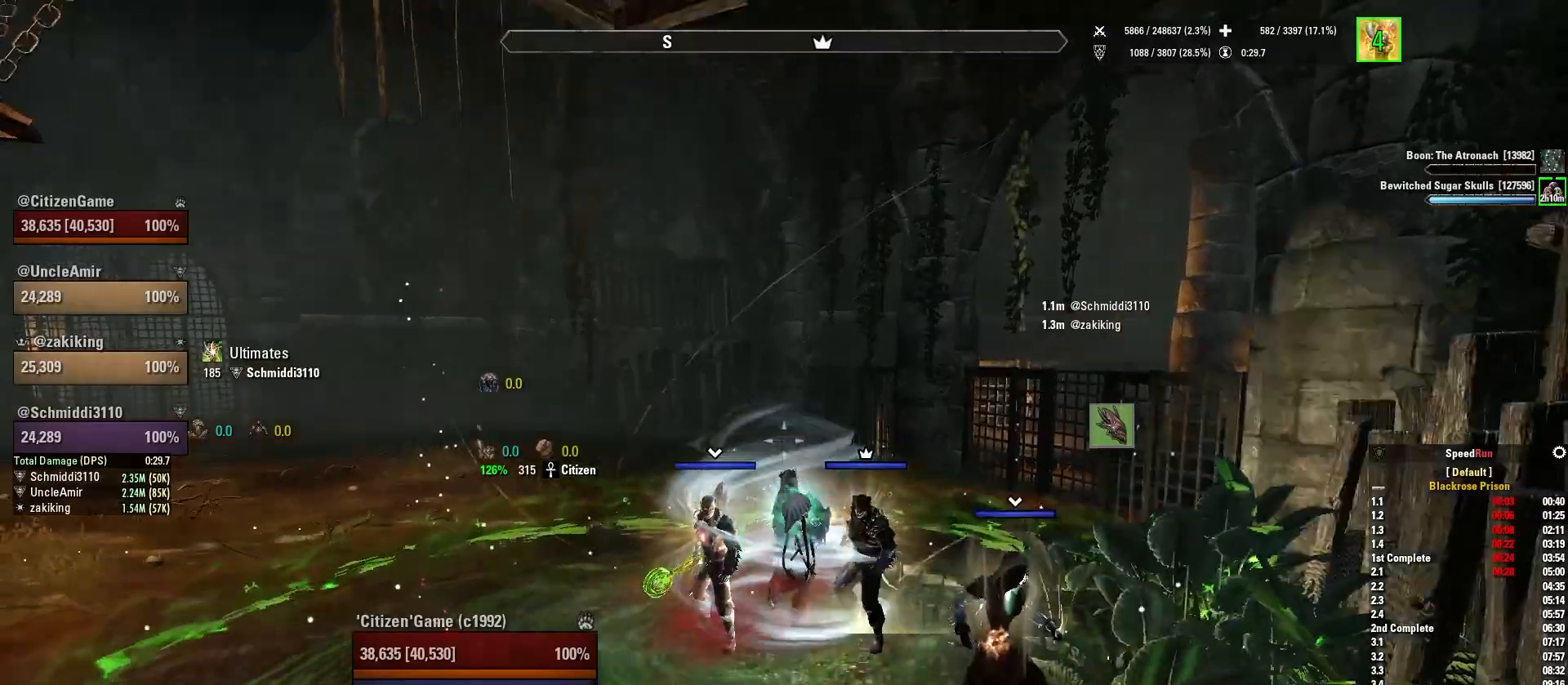
{"keys": [], "mouse": [], "events": [[167, "s", "down"], [200, "d", "down"], [400, "d", "up"], [467, "s", "up"]]}
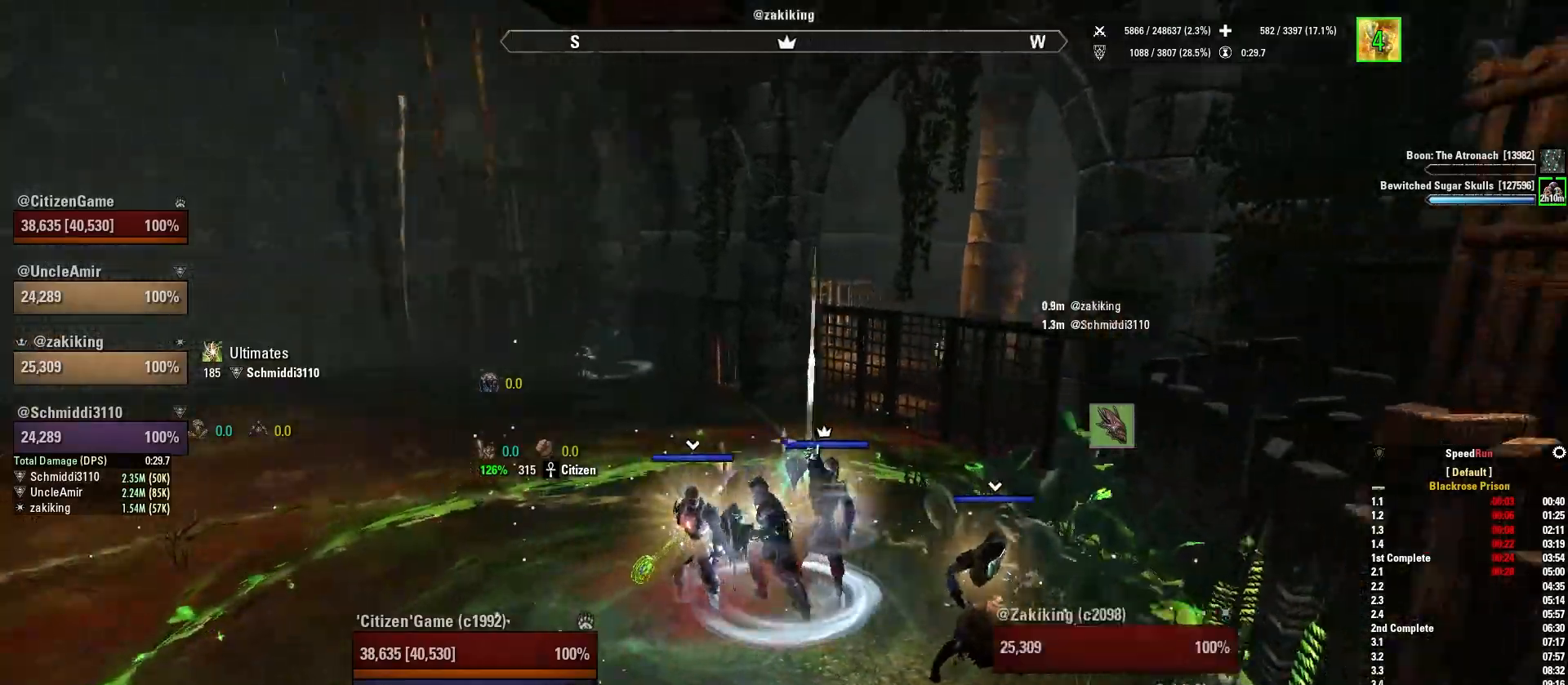
{"keys": [], "mouse": [], "events": [[267, "1", "down"], [401, "1", "up"]]}
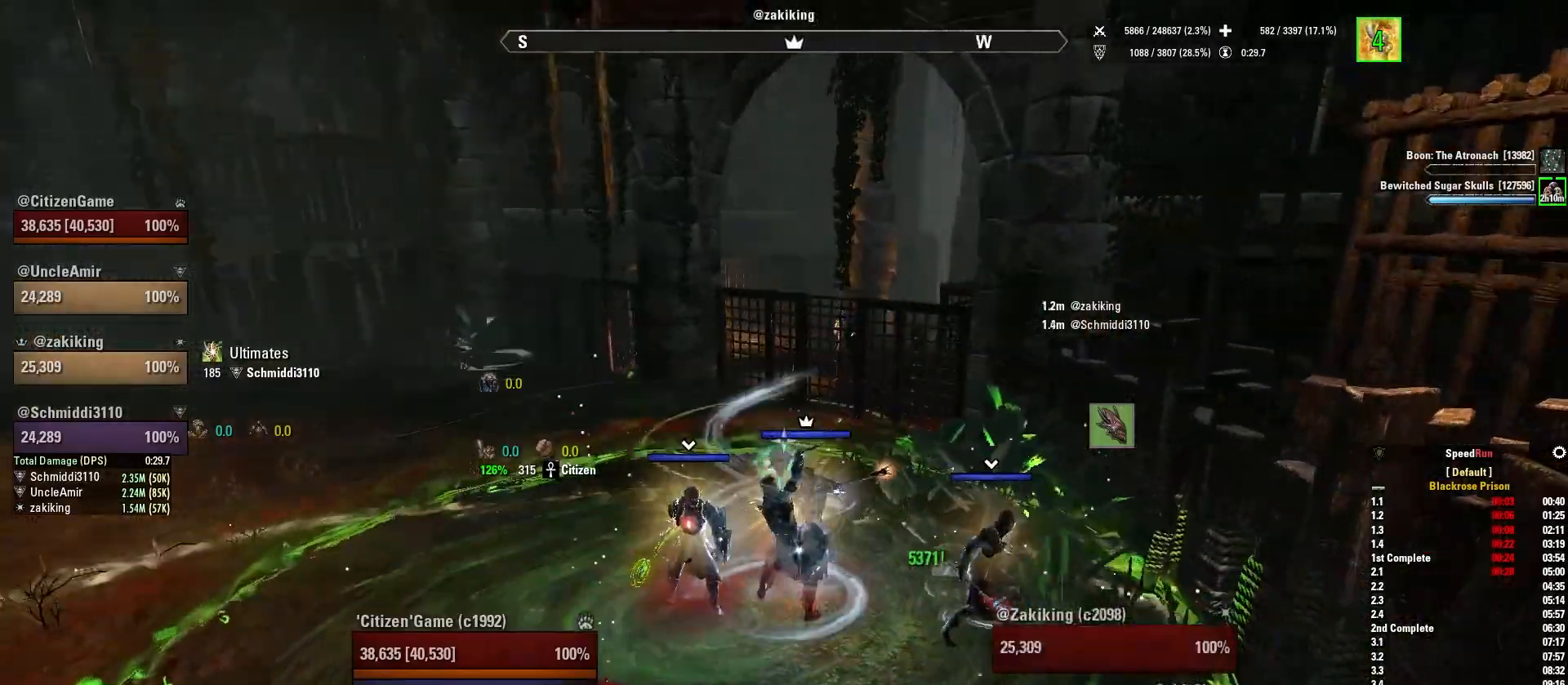
{"keys": [], "mouse": [], "events": [[400, "a", "down"], [500, "a", "up"]]}
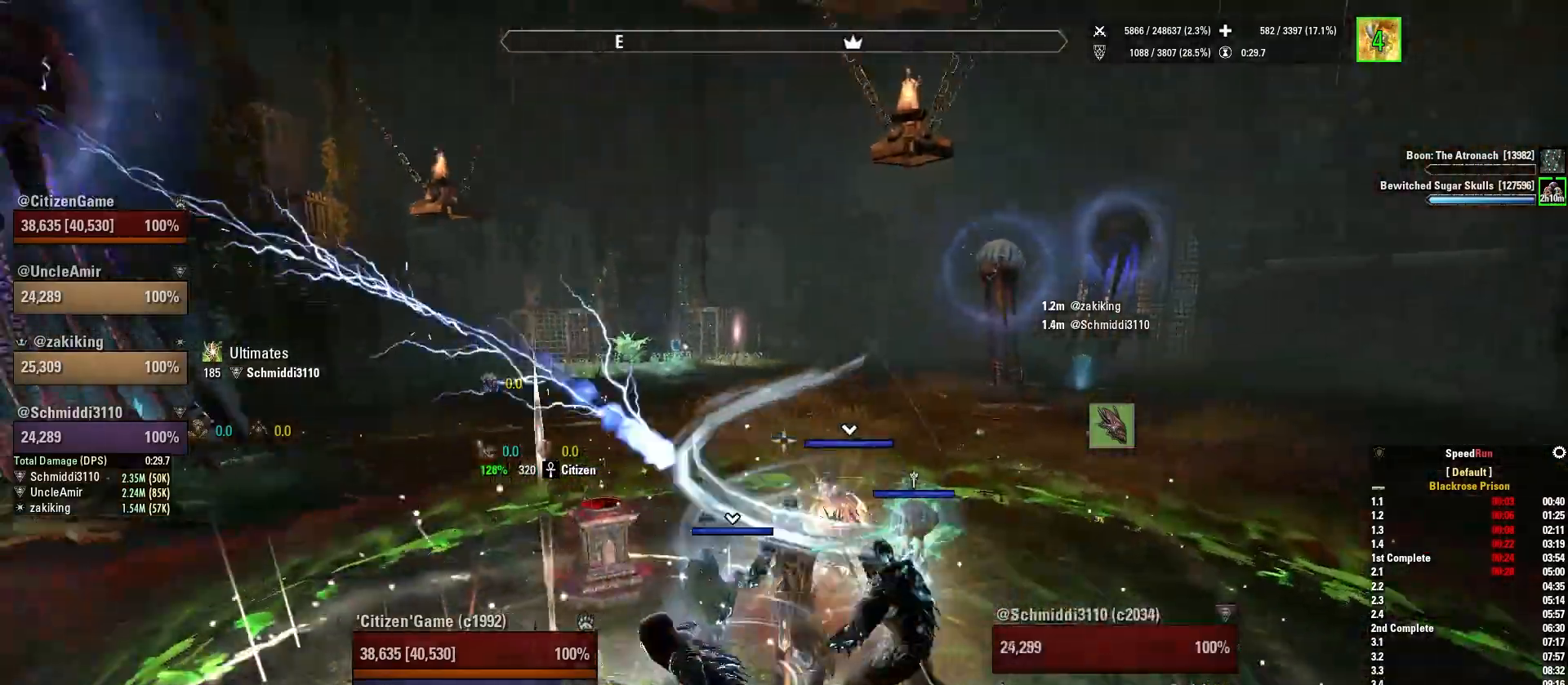
{"keys": ["1"], "mouse": [], "events": [[367, "1", "down"]]}
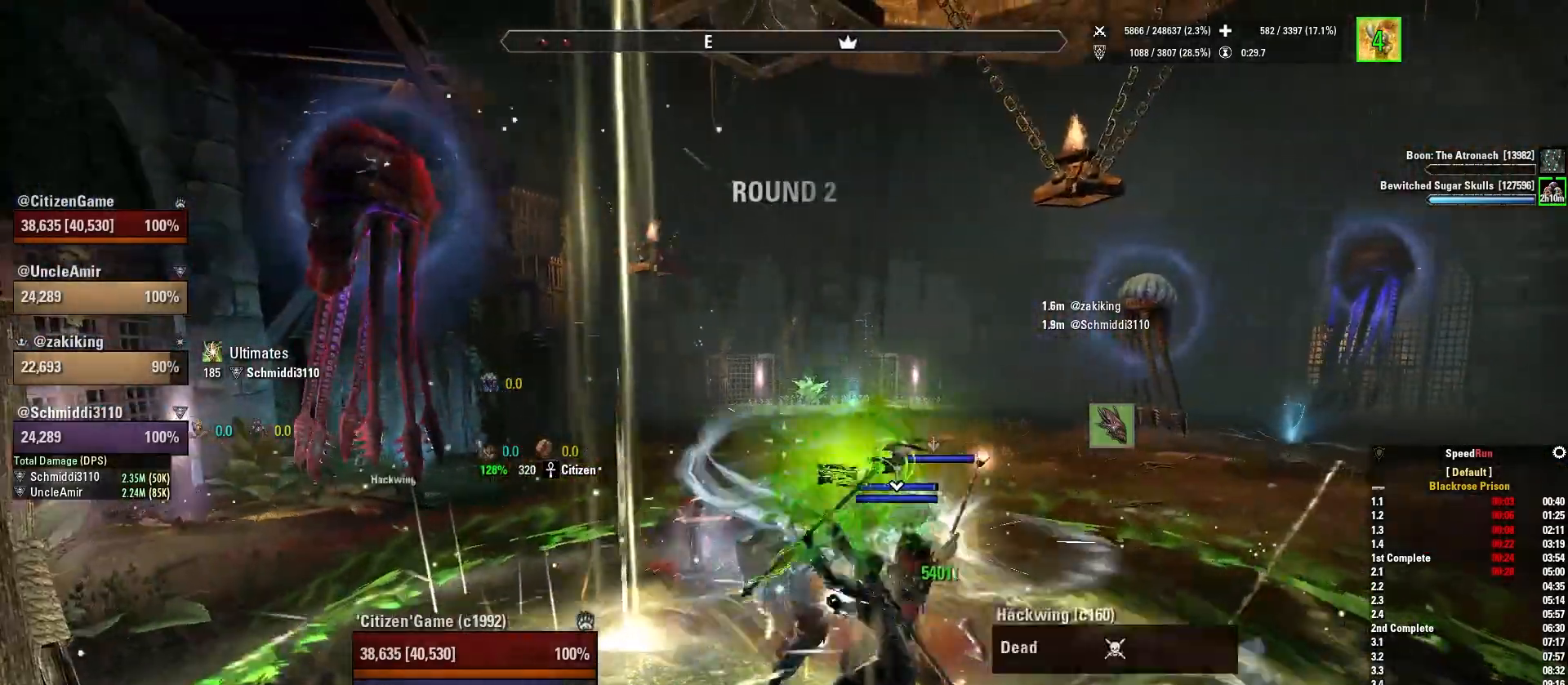
{"keys": [], "mouse": [], "events": [[33, "1", "up"], [333, "a", "down"], [500, "a", "up"]]}
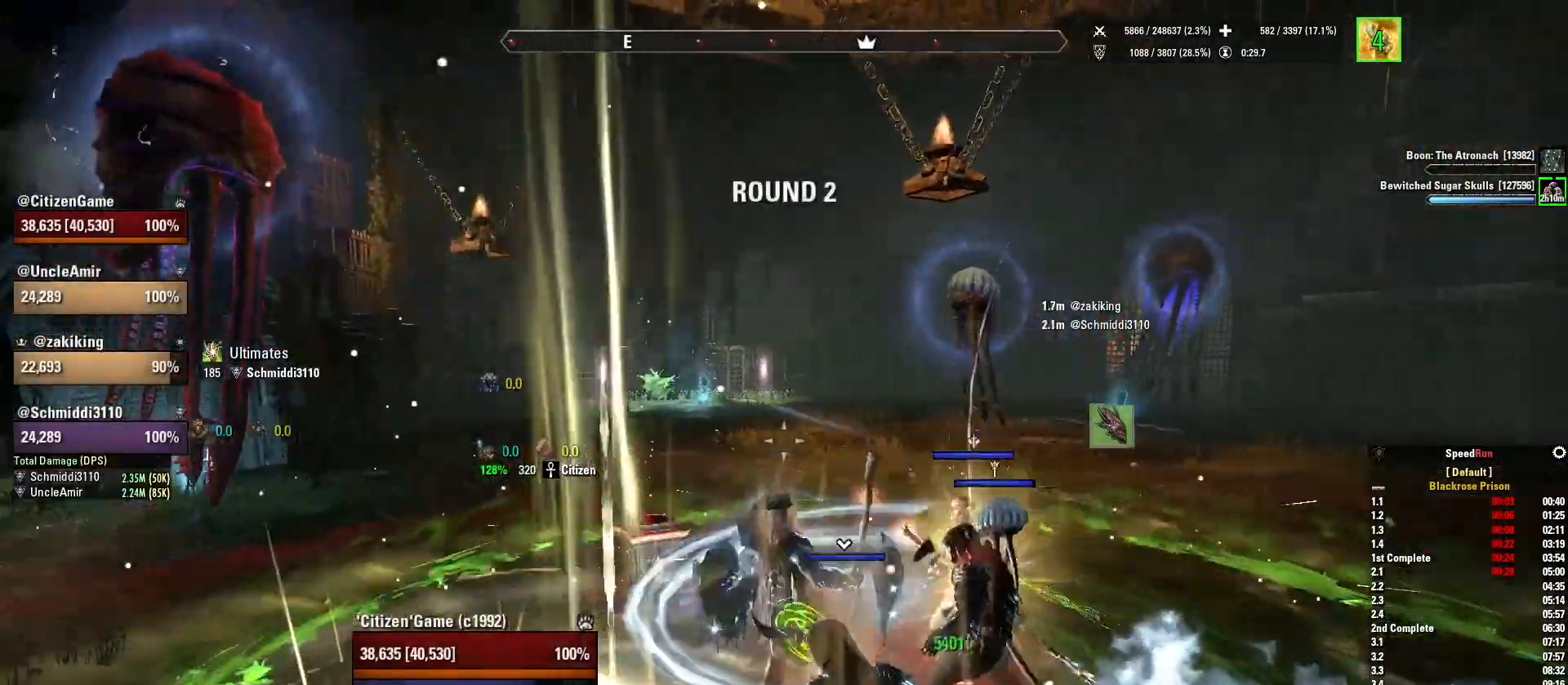
{"keys": [], "mouse": [], "events": [[334, "1", "down"], [467, "1", "up"]]}
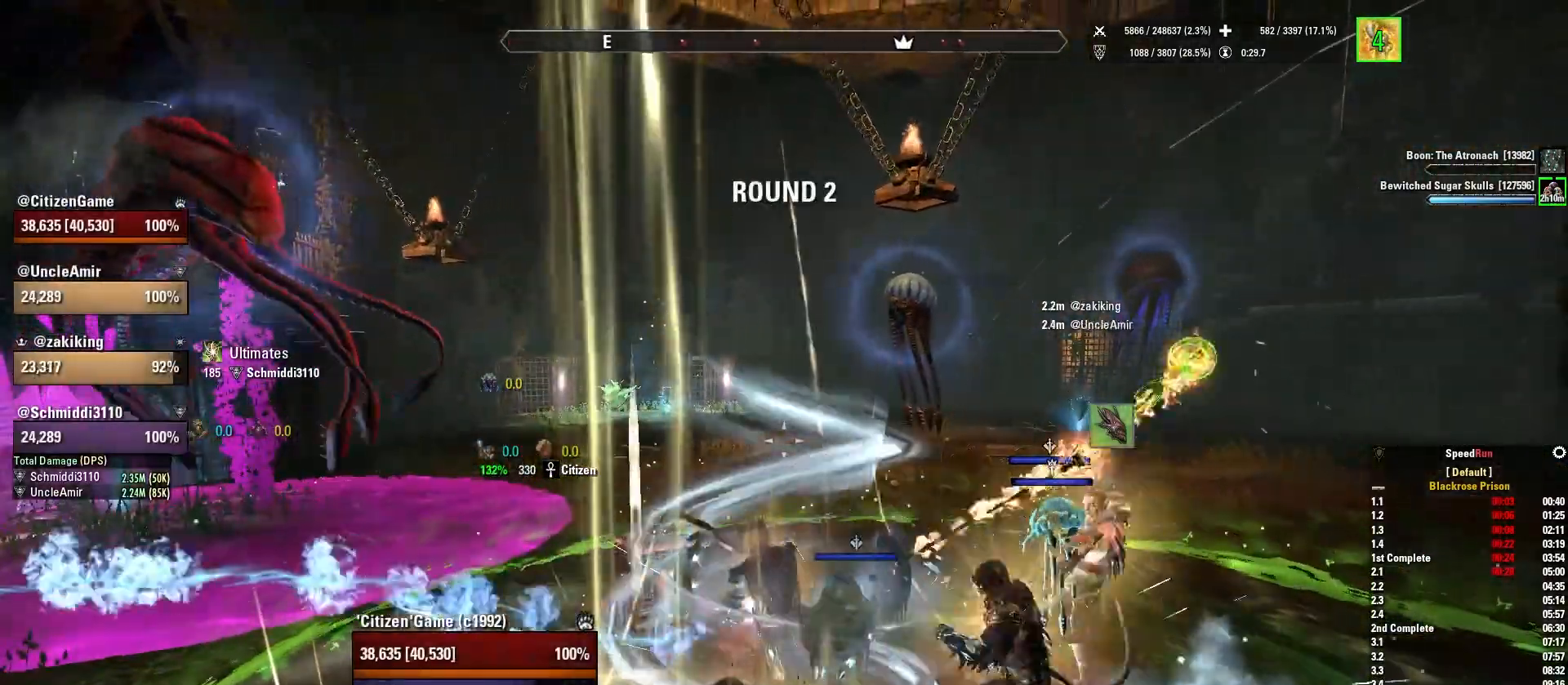
{"keys": [], "mouse": [], "events": []}
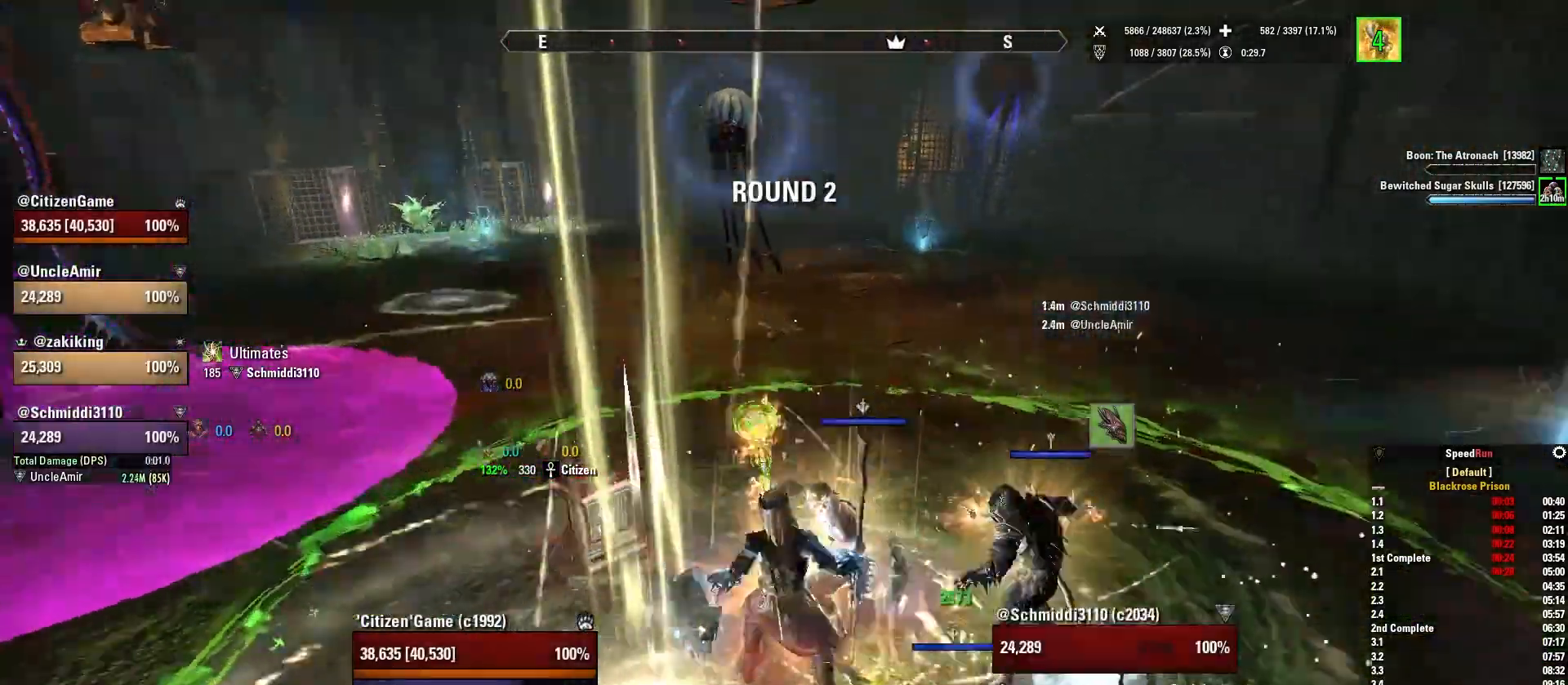
{"keys": ["q"], "mouse": [], "events": [[401, "q", "down"]]}
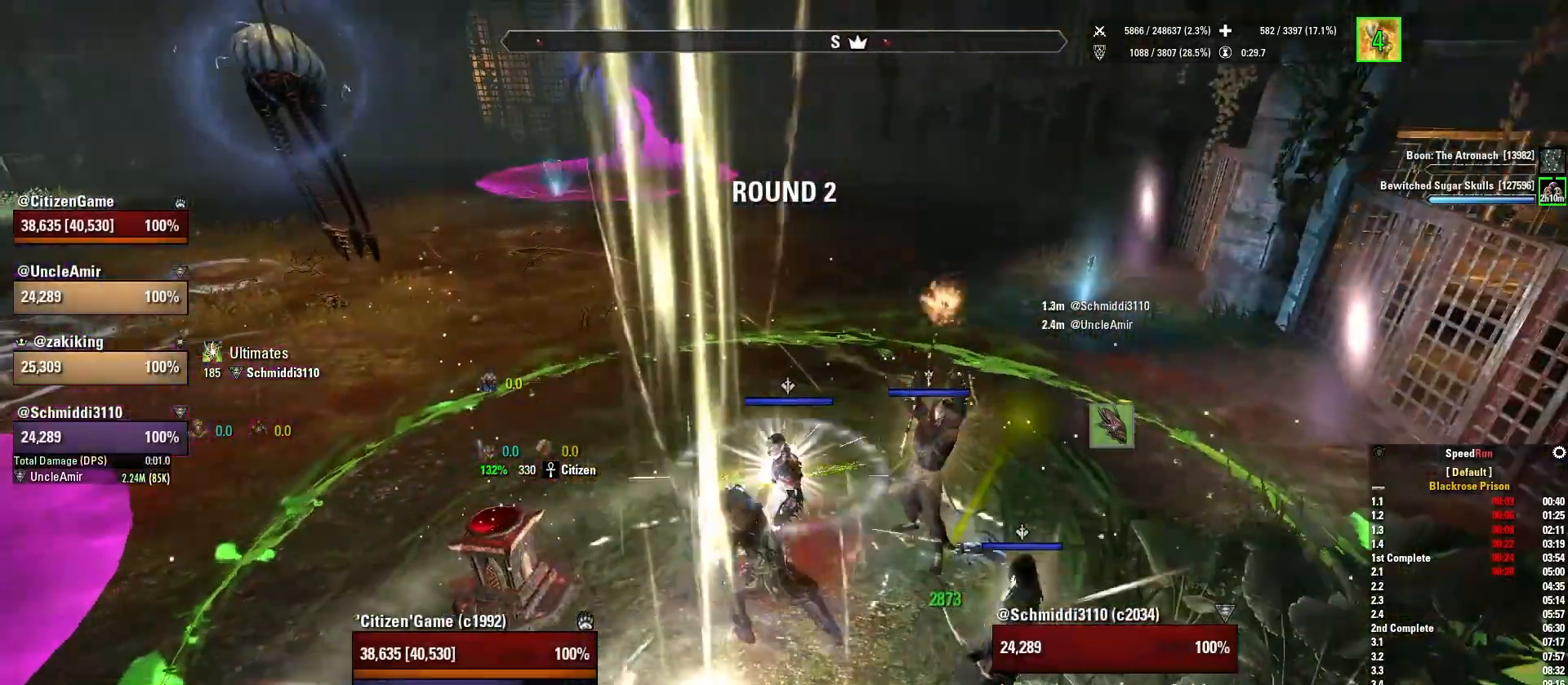
{"keys": ["a"], "mouse": [], "events": [[33, "q", "up"], [433, "a", "down"]]}
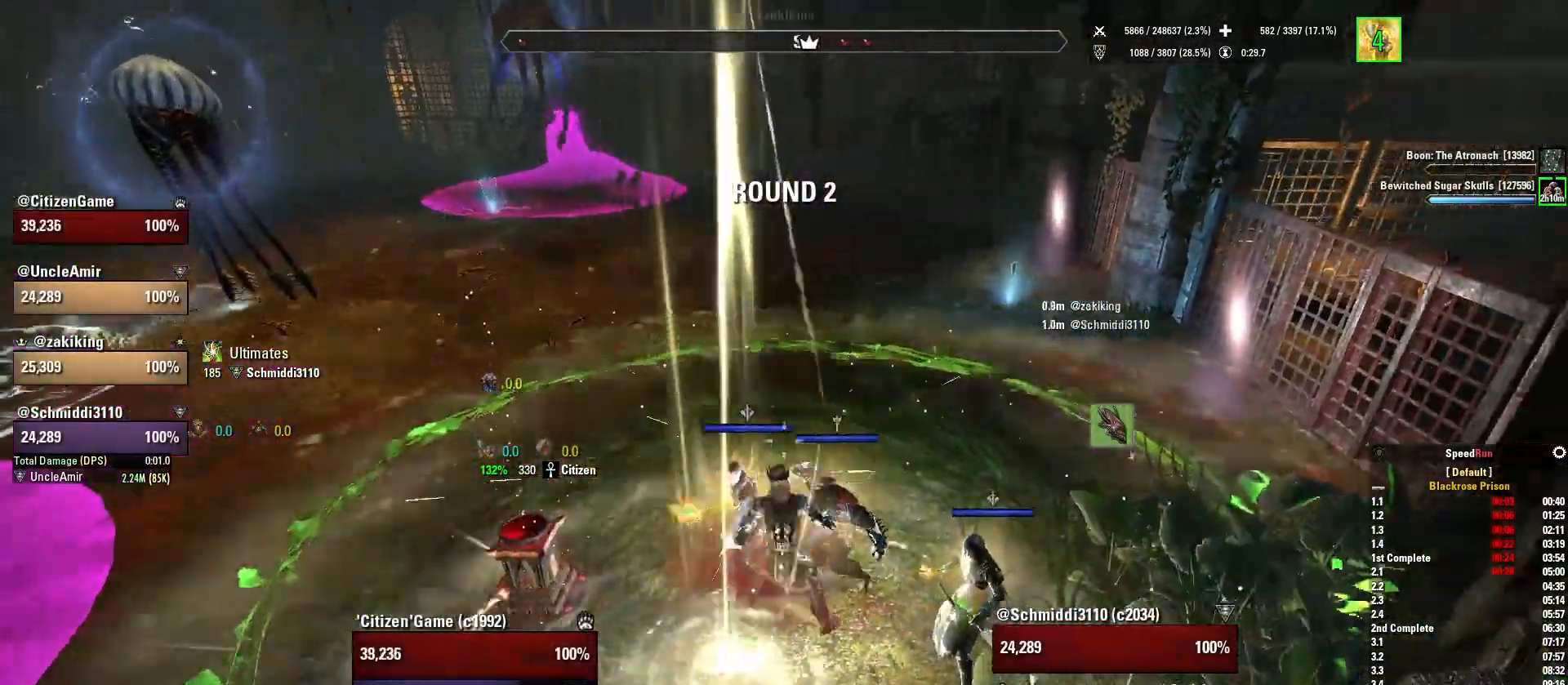
{"keys": [], "mouse": [], "events": [[100, "a", "up"]]}
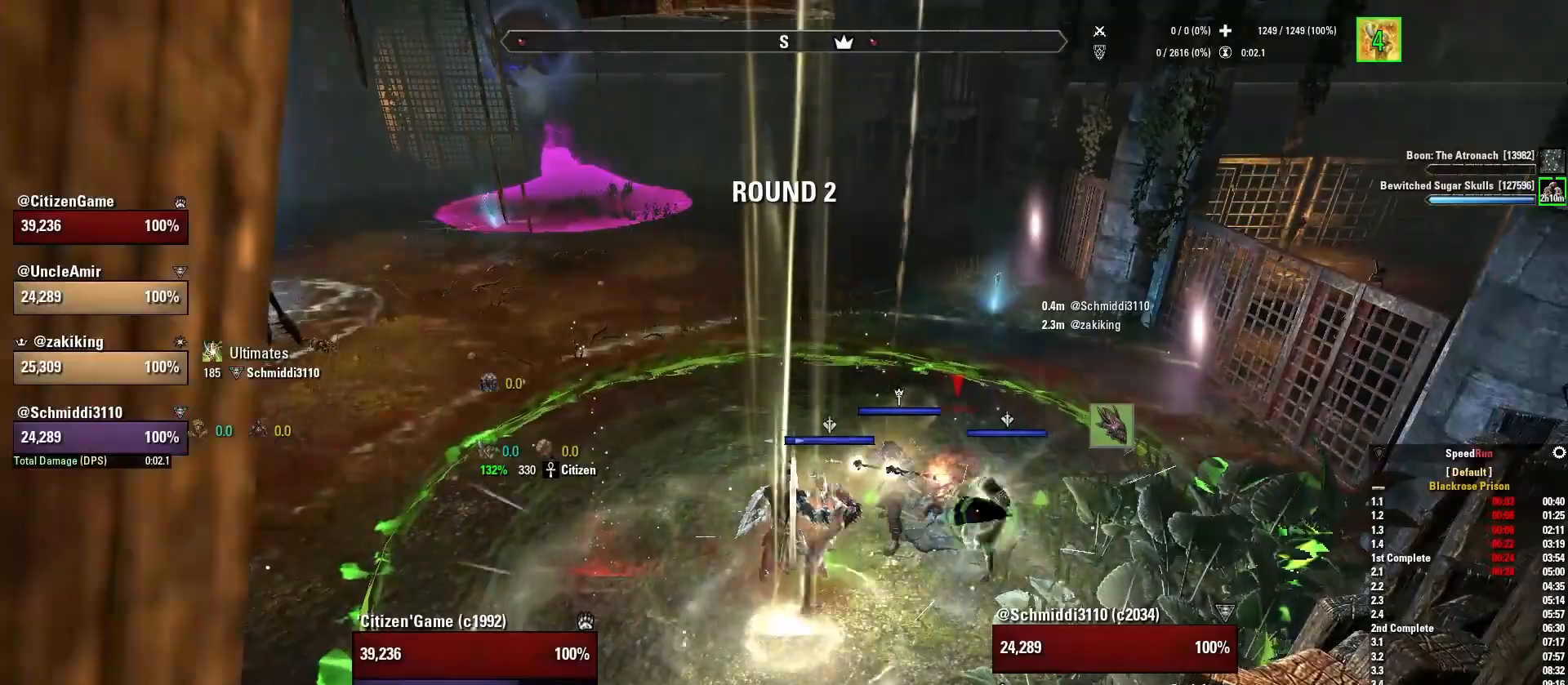
{"keys": [], "mouse": [], "events": [[66, "3", "down"], [167, "3", "up"]]}
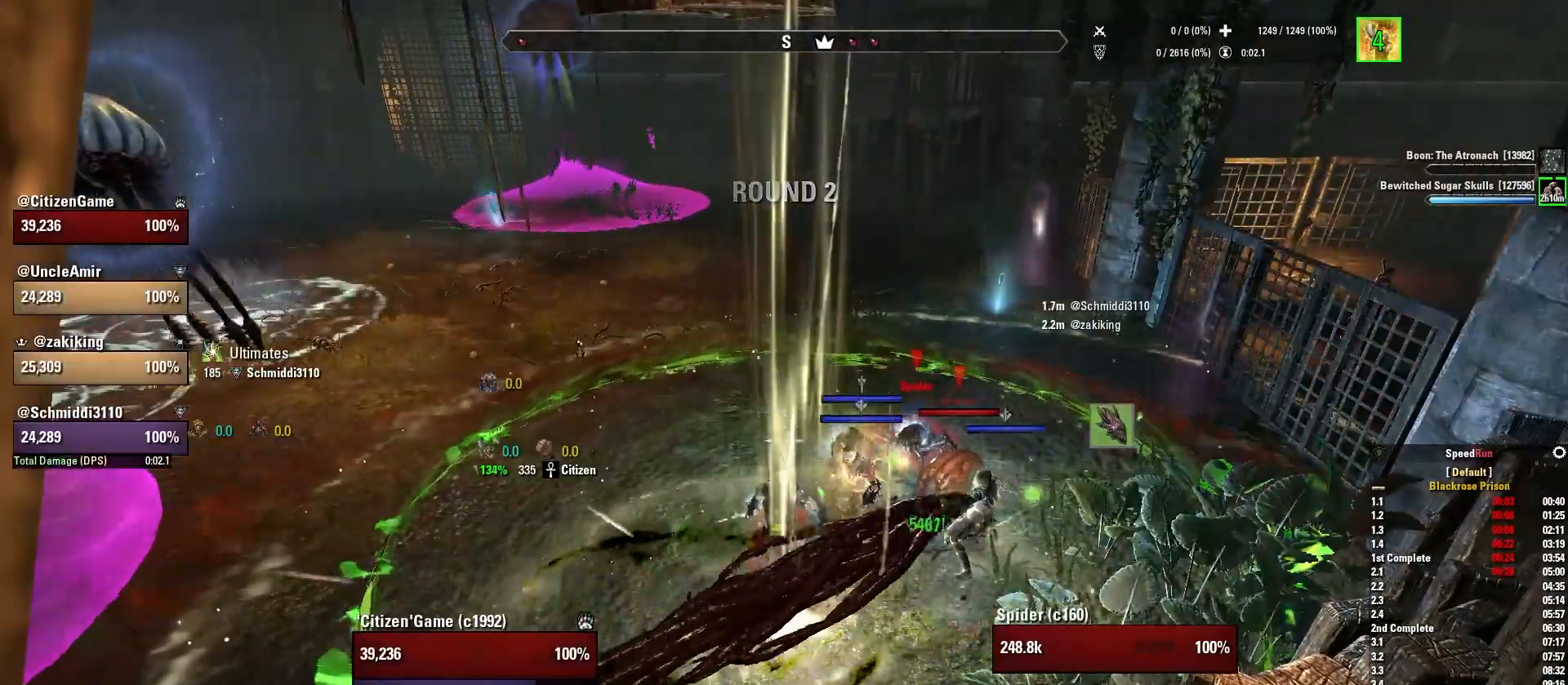
{"keys": [], "mouse": [], "events": [[367, "4", "down"], [501, "4", "up"]]}
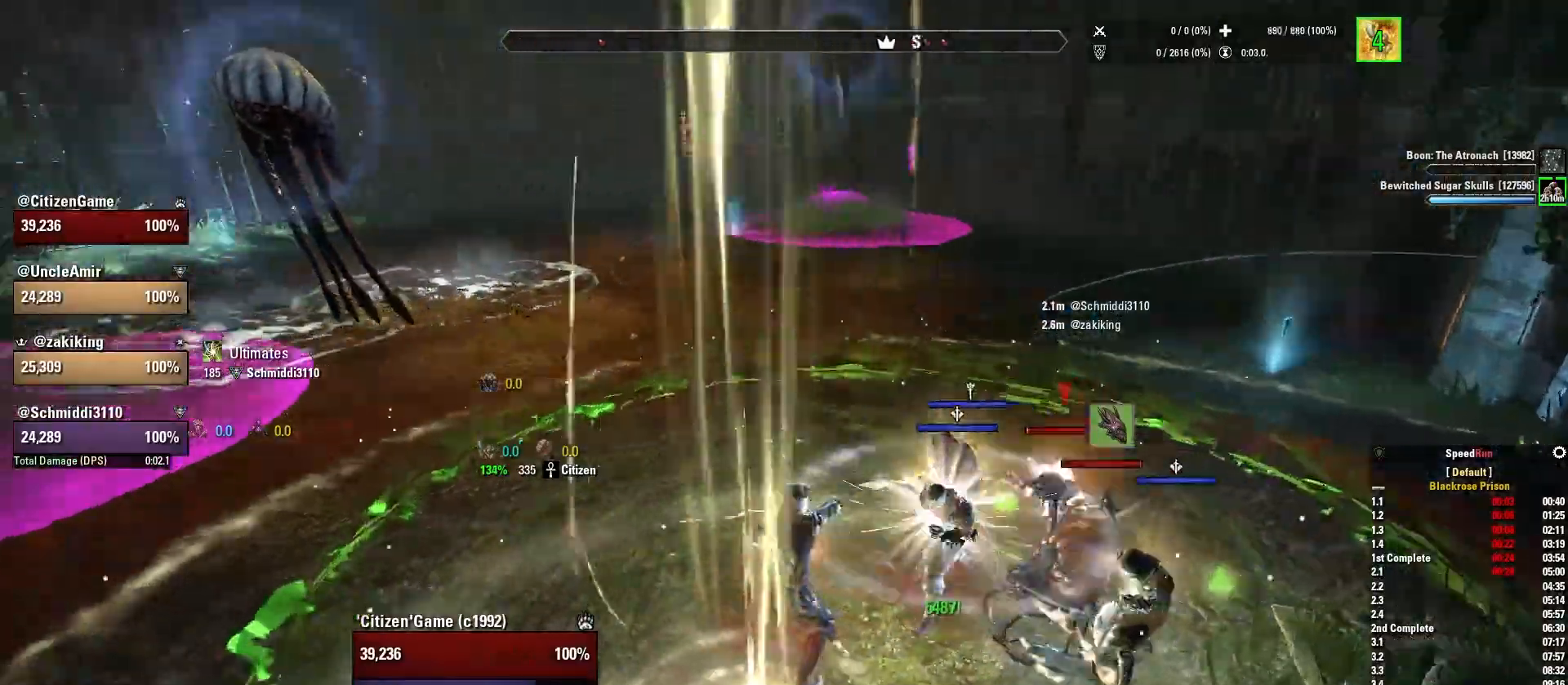
{"keys": [], "mouse": [], "events": []}
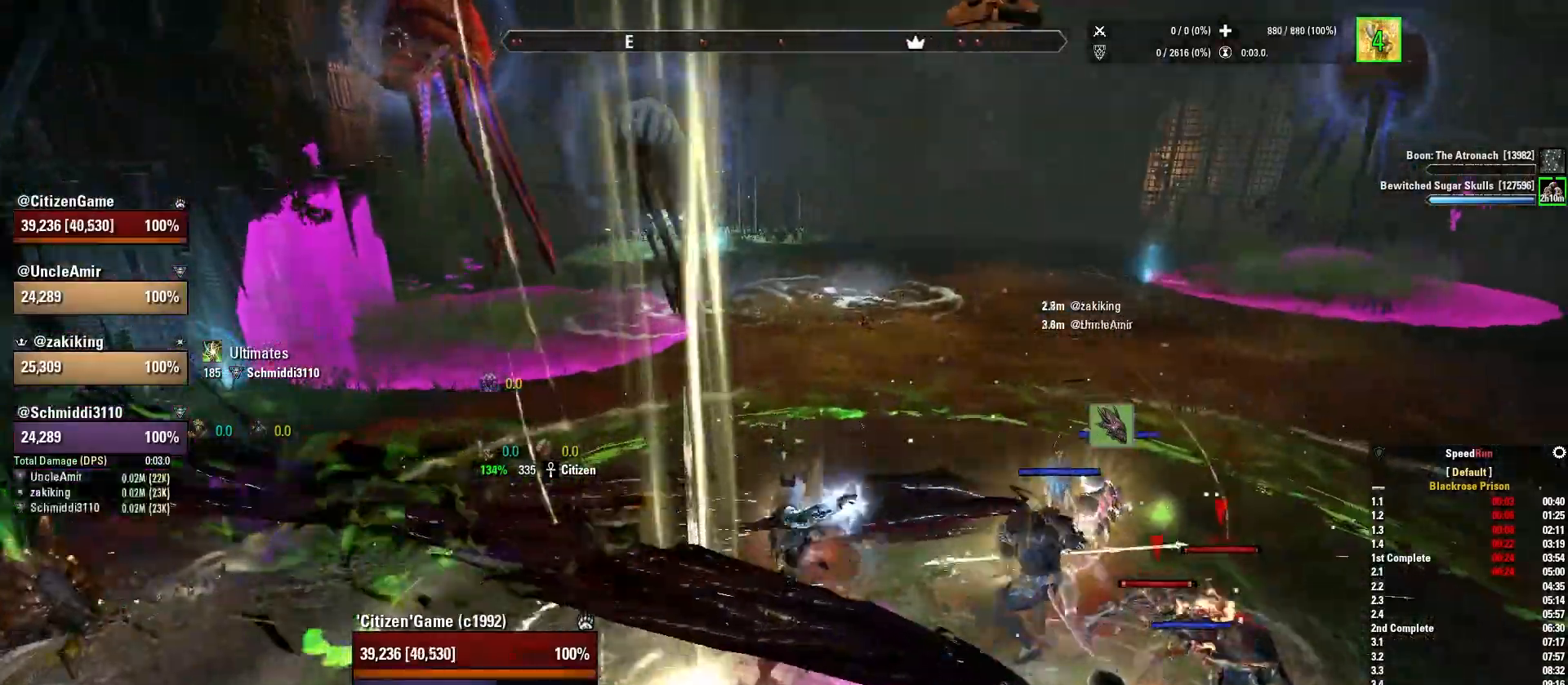
{"keys": [], "mouse": ["right"], "events": [[200, "q", "down"], [334, "mouse_right", "down"], [334, "q", "up"]]}
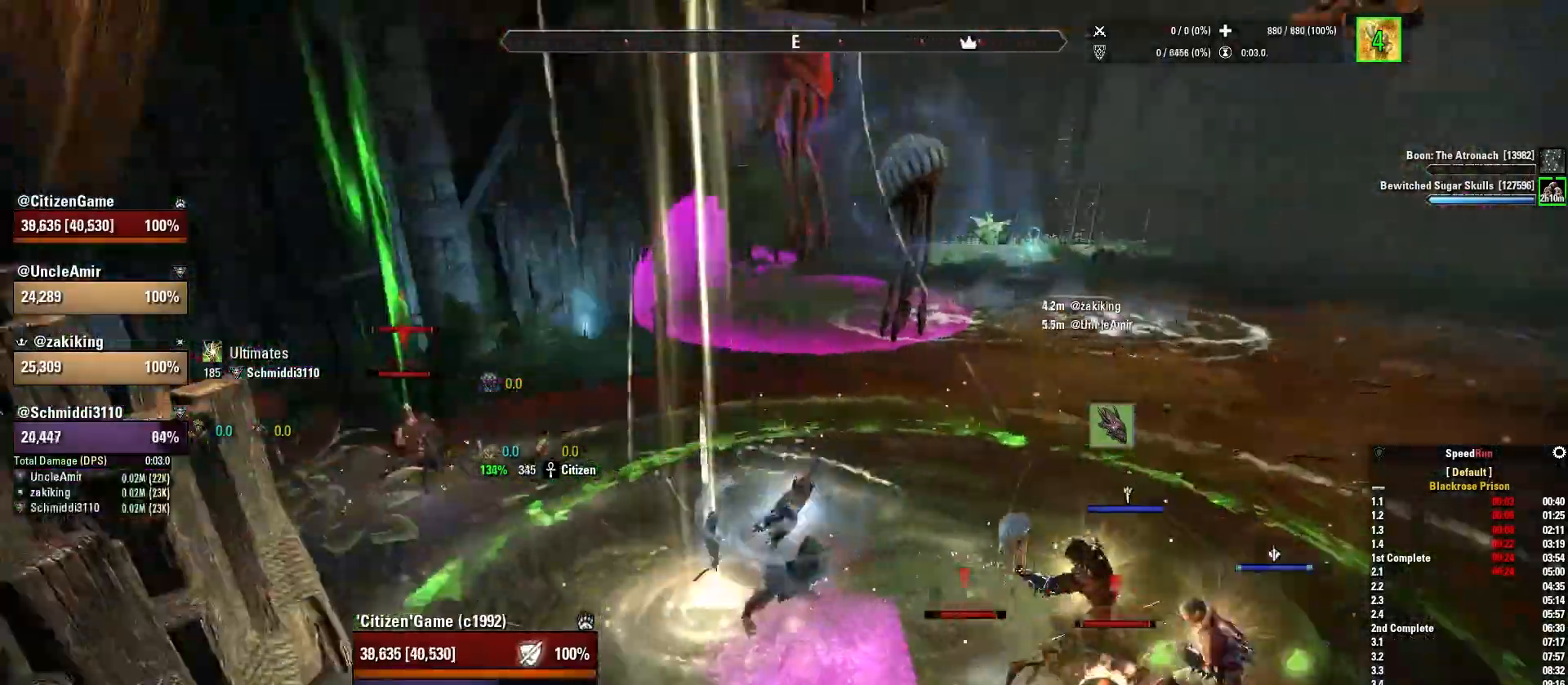
{"keys": ["s"], "mouse": ["right"], "events": [[300, "s", "down"]]}
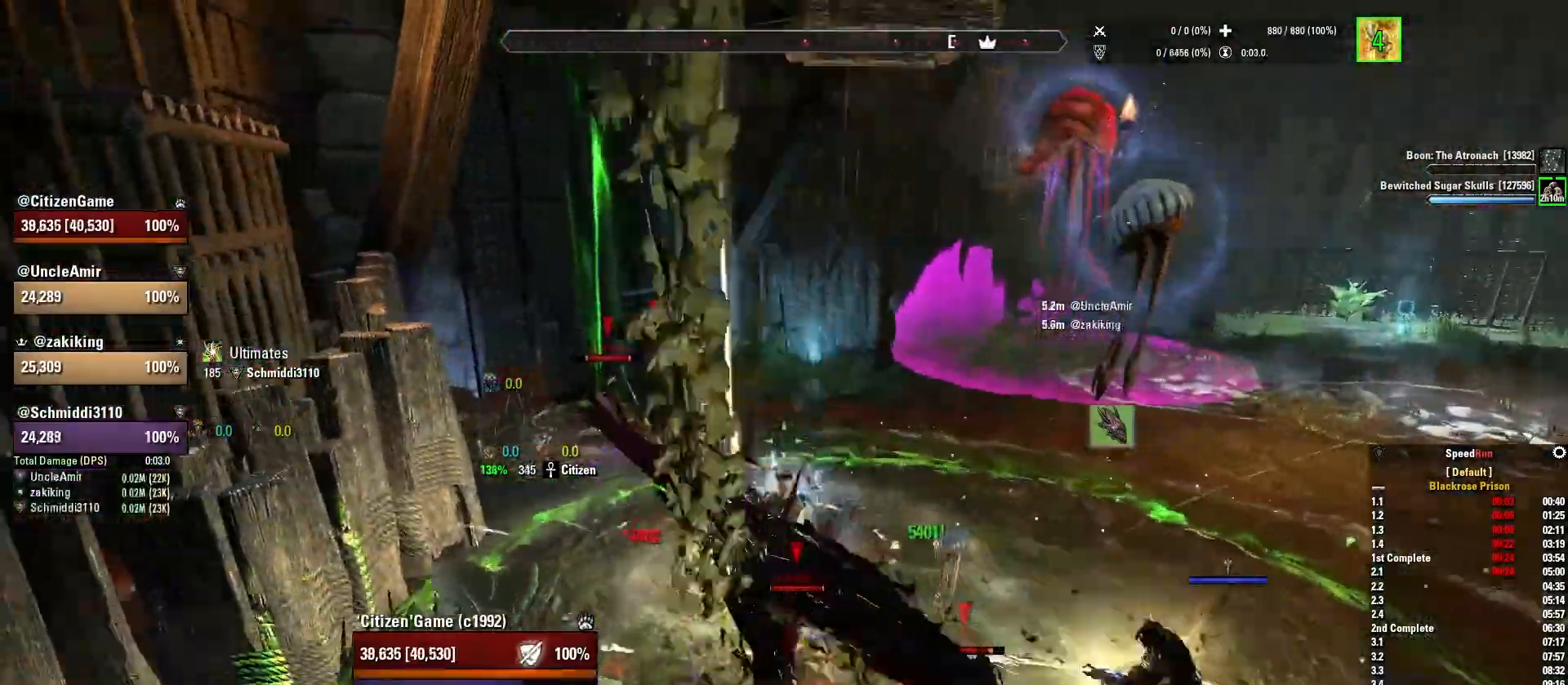
{"keys": [], "mouse": ["right", "mb4"], "events": [[134, "d", "down"], [234, "mouse_mb4", "down"], [301, "d", "up"], [301, "s", "up"], [367, "mouse_mb4", "up"], [434, "mouse_mb4", "down"]]}
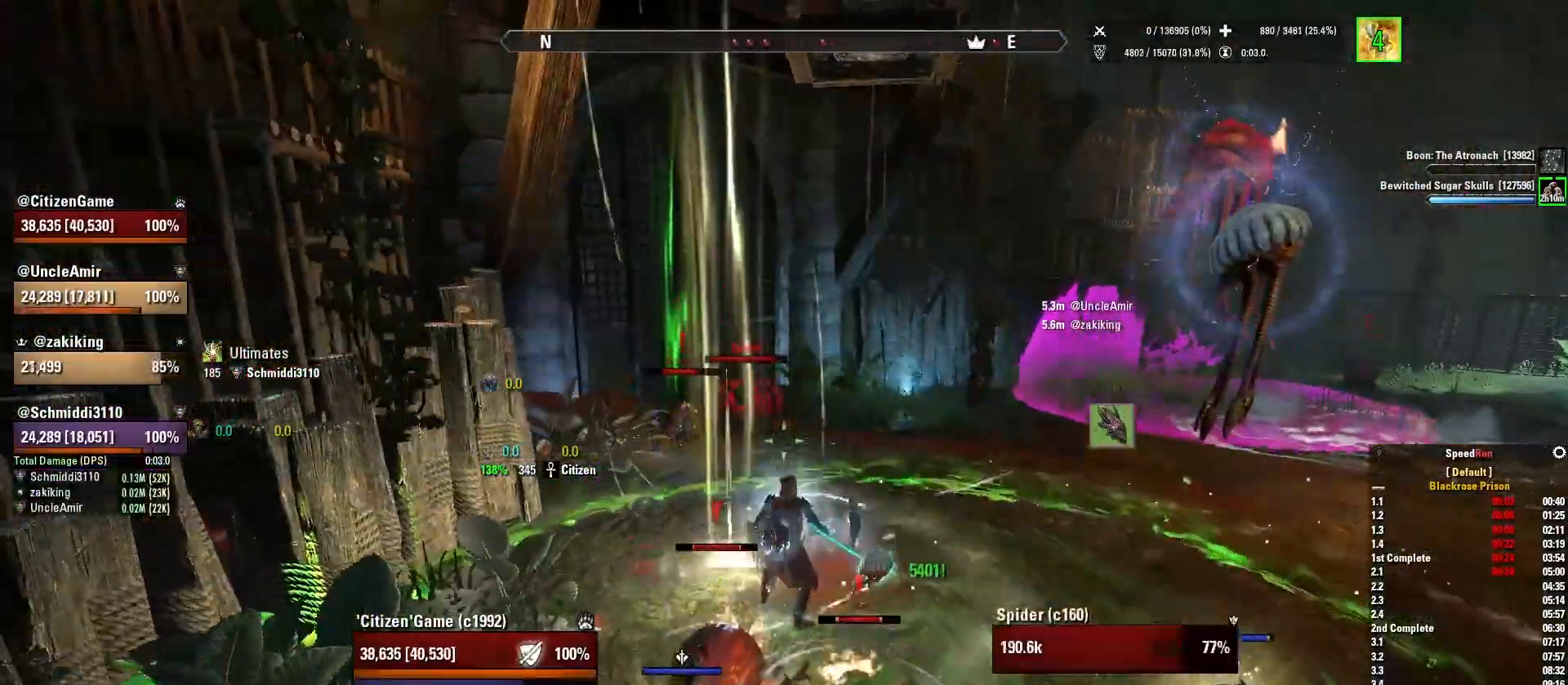
{"keys": [], "mouse": ["right"], "events": [[66, "mouse_mb4", "up"]]}
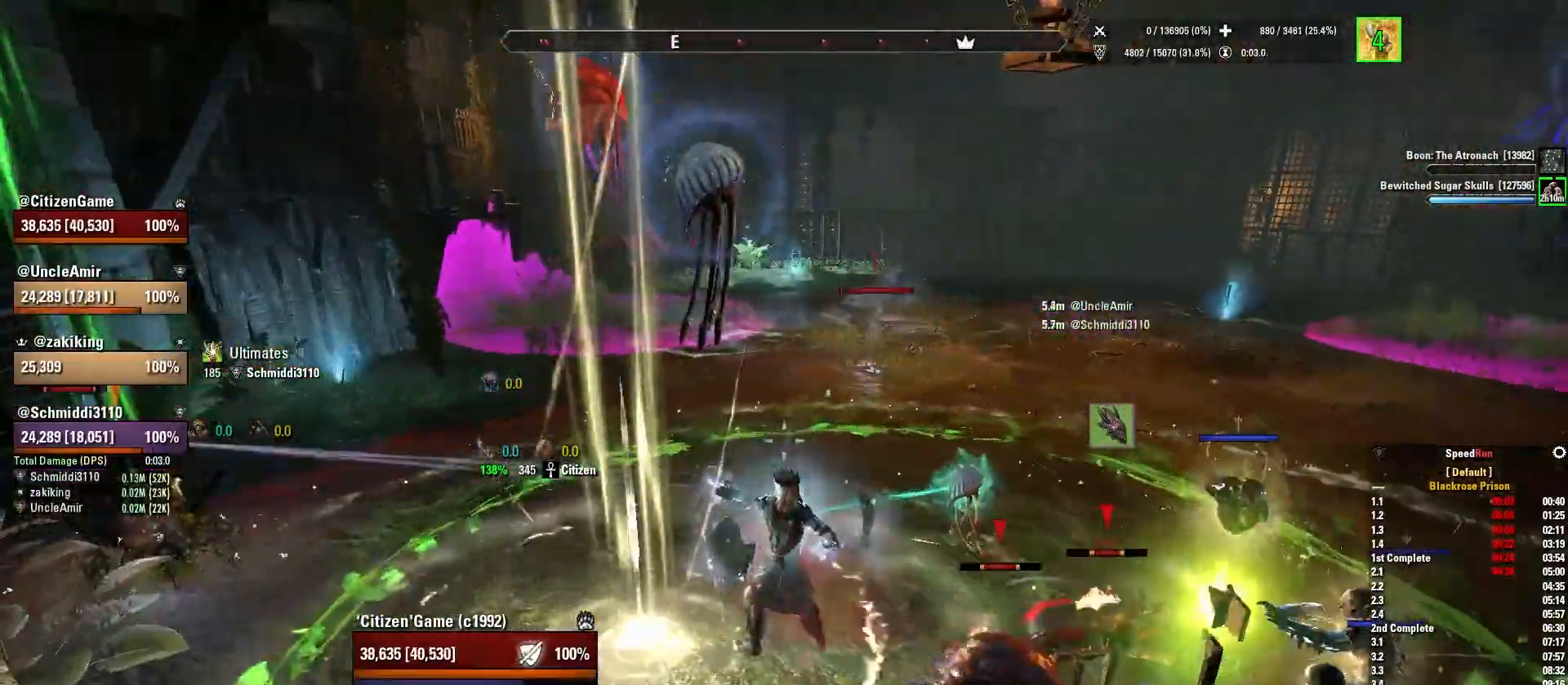
{"keys": ["a"], "mouse": ["right"], "events": [[167, "w", "down"], [334, "w", "up"], [467, "a", "down"]]}